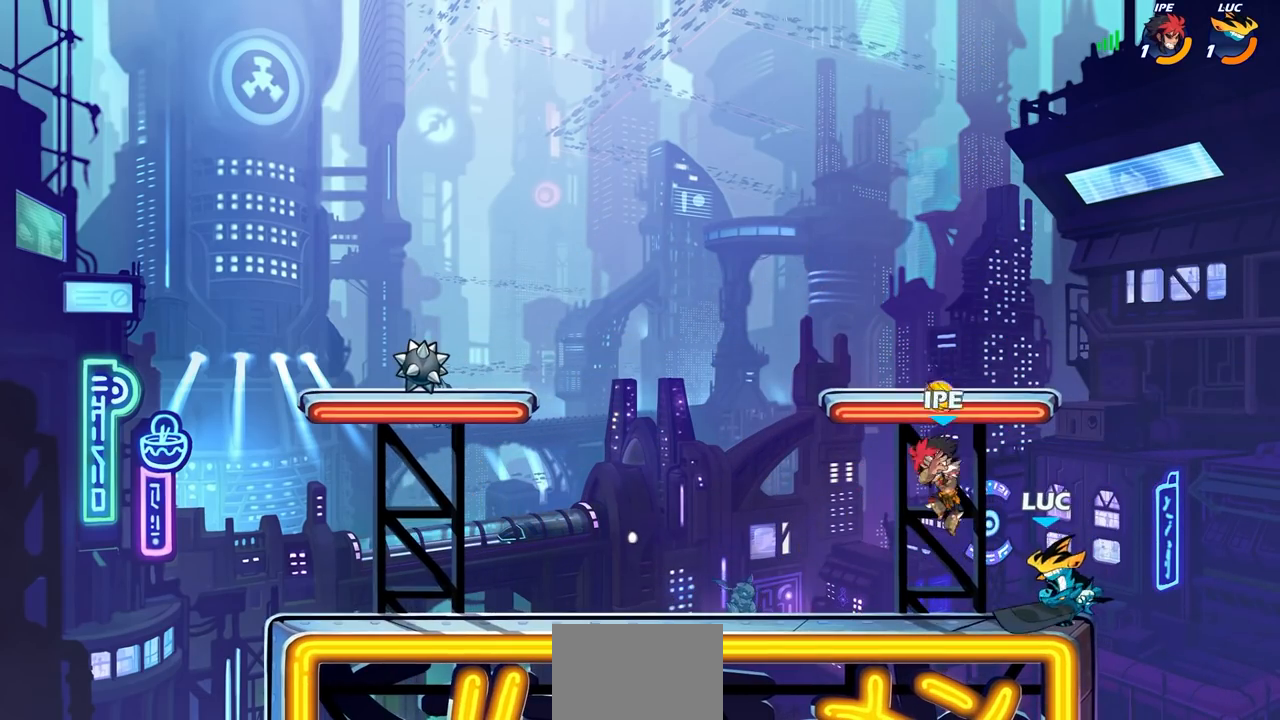
Gameplay with a controller (PlayStation layout); each line is a JSON object with the inputs held at the frame after it (dt_ms = milliseconds from this image to that frame). "events" lists button and stick changes between this image and that frame as [ms after this image, input, new state], when the widget could be followed in between.
{"dt_ms": 500, "buttons": ["CIRCLE"], "left_stick": "left", "right_stick": "center", "events": []}
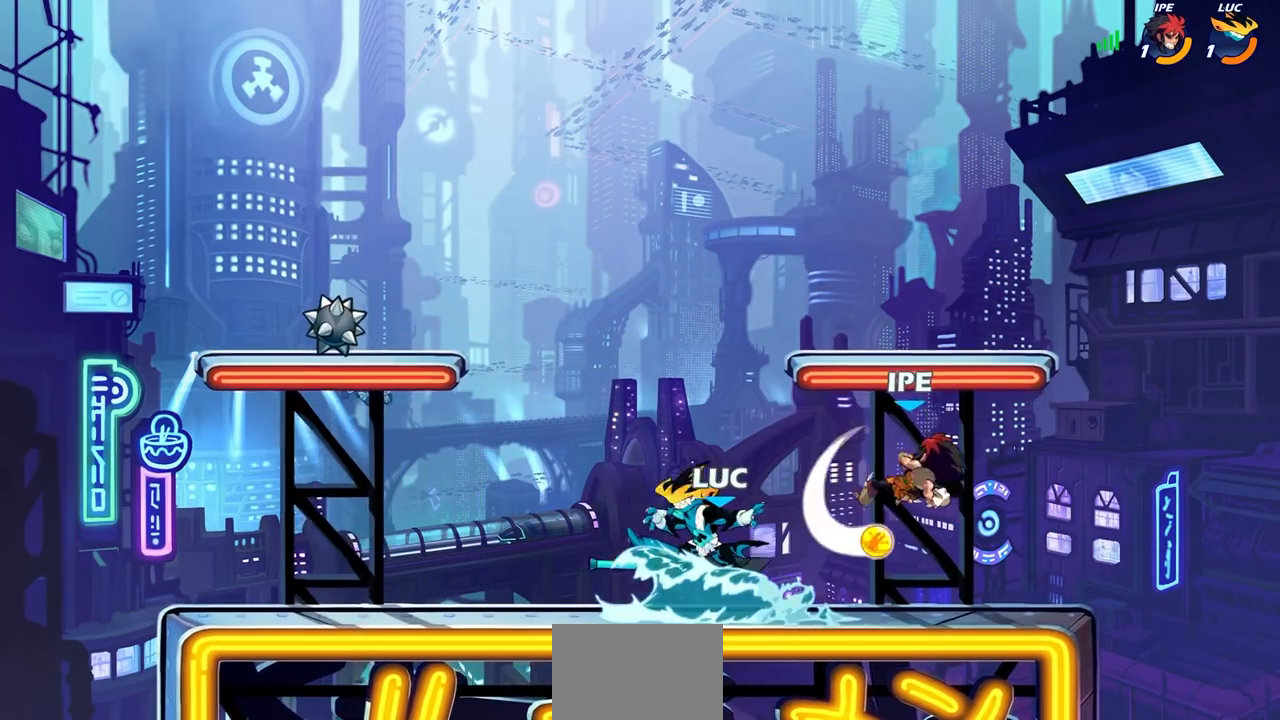
{"dt_ms": 500, "buttons": ["CIRCLE"], "left_stick": "left", "right_stick": "center", "events": []}
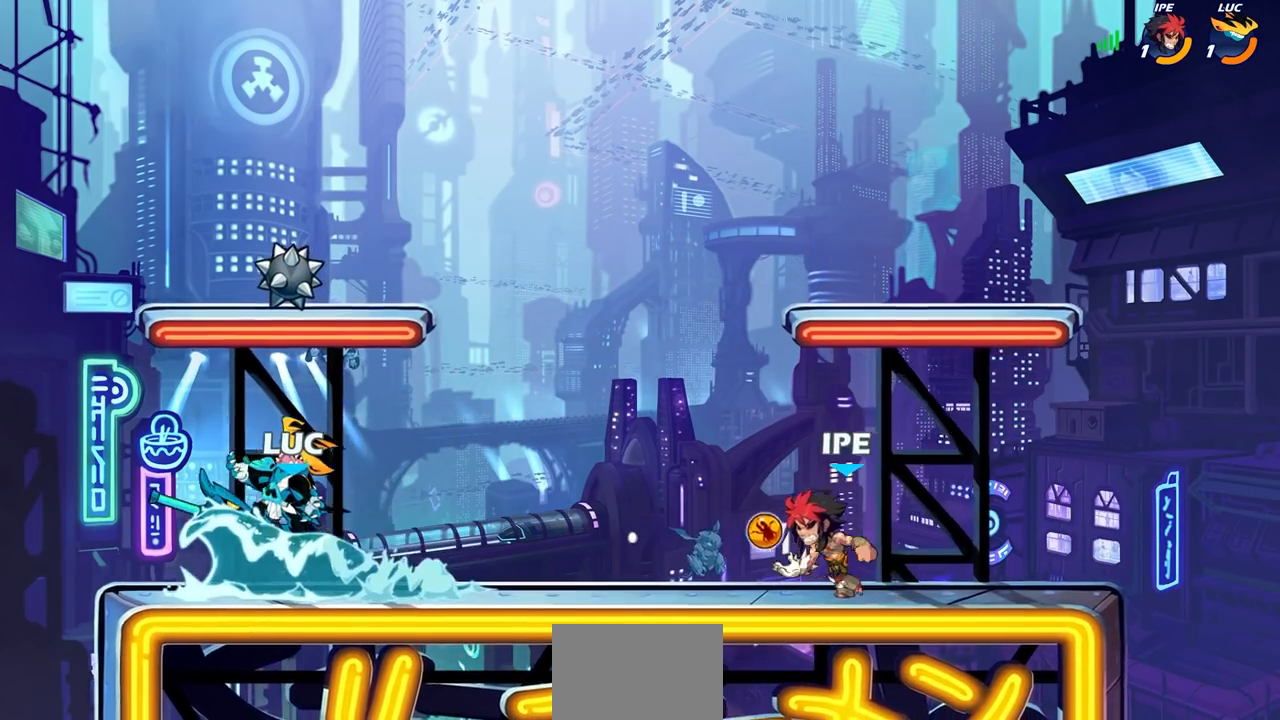
{"dt_ms": 500, "buttons": [], "left_stick": "left", "right_stick": "center", "events": [[500, "CIRCLE", "up"]]}
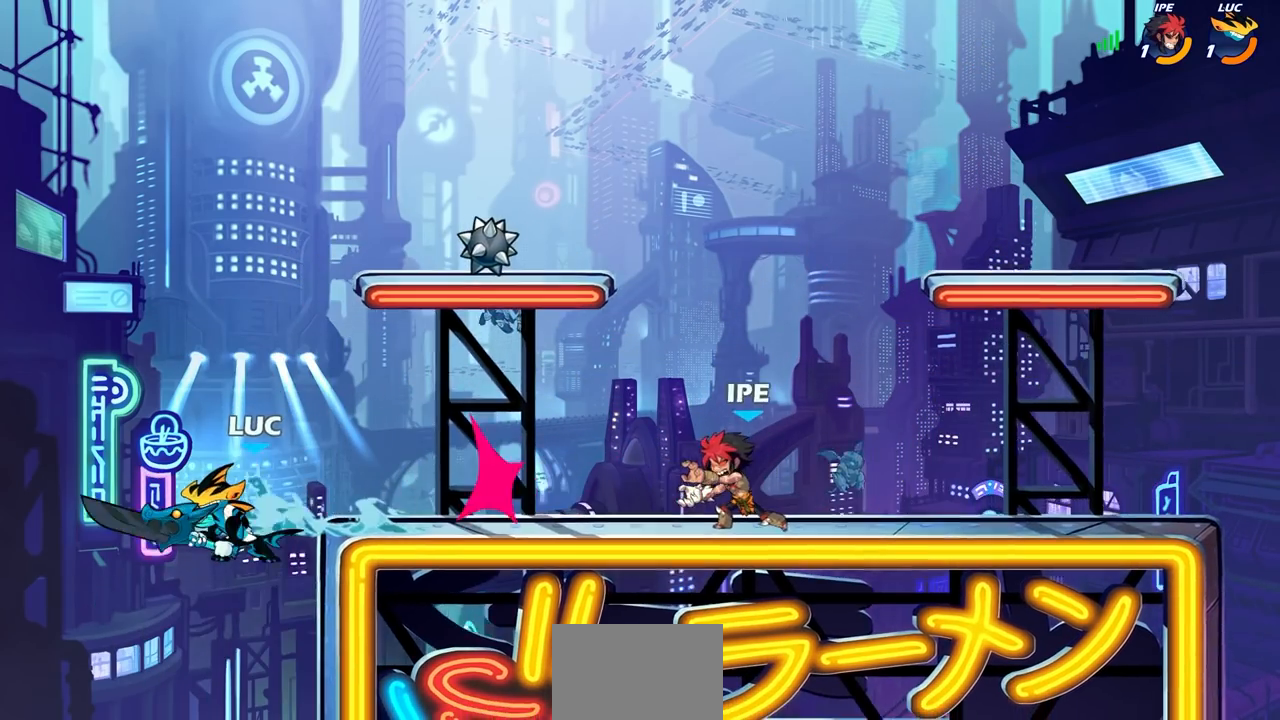
{"dt_ms": 500, "buttons": [], "left_stick": "right", "right_stick": "center", "events": [[117, "L1", "down"], [167, "L1", "up"], [183, "left_stick", "right"], [300, "CROSS", "down"], [400, "CROSS", "up"]]}
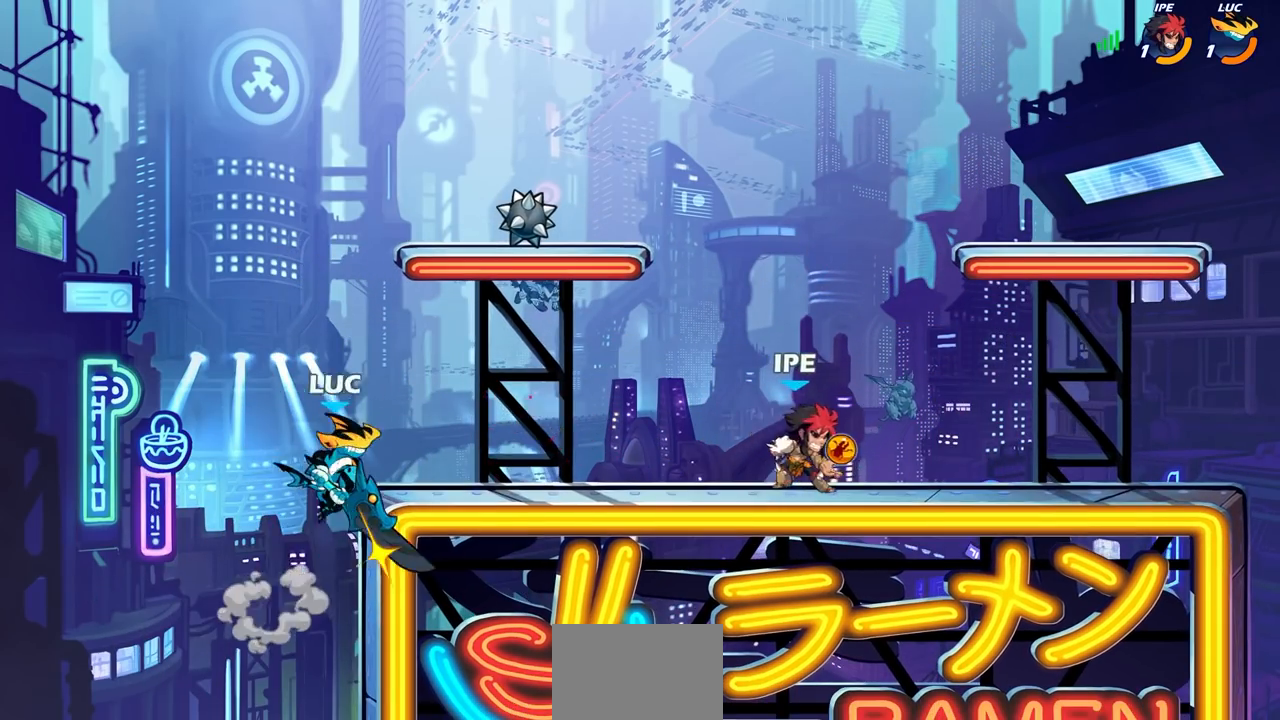
{"dt_ms": 500, "buttons": ["CIRCLE", "R2"], "left_stick": "up", "right_stick": "center", "events": [[17, "CIRCLE", "down"], [33, "R2", "down"], [400, "R1", "down"], [450, "R1", "up"], [483, "left_stick", "up"]]}
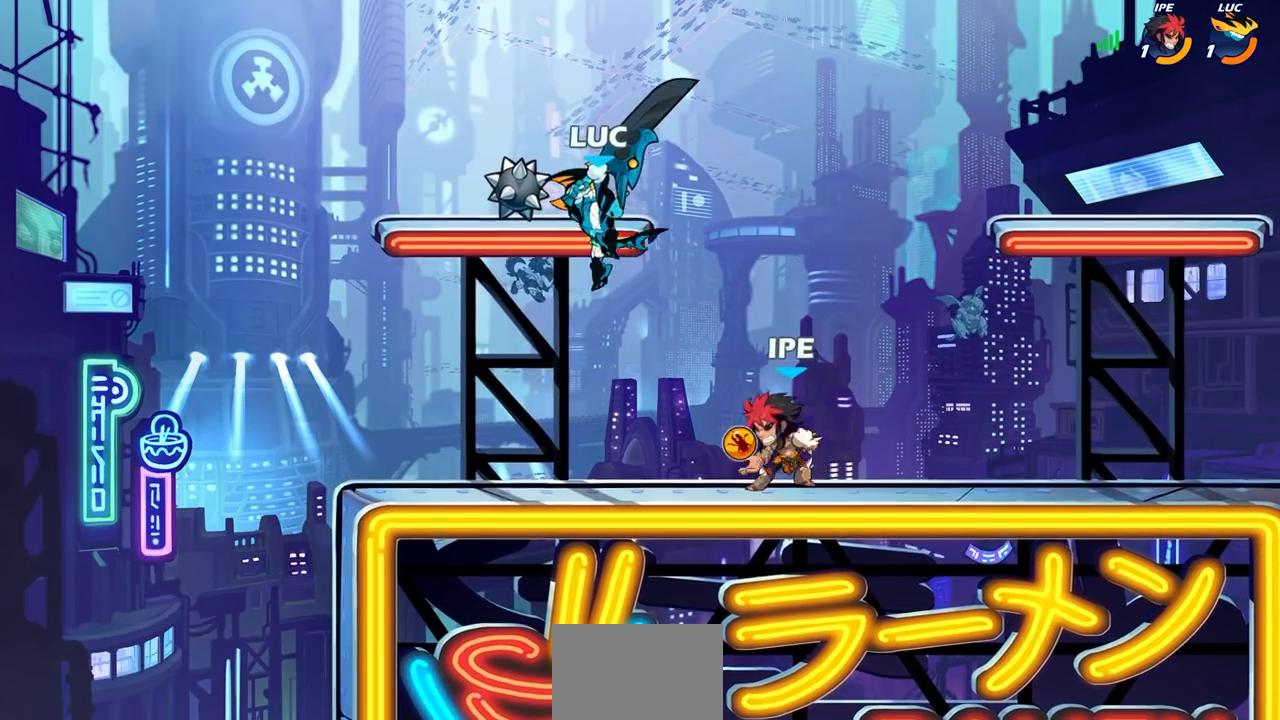
{"dt_ms": 500, "buttons": [], "left_stick": "left", "right_stick": "center"}
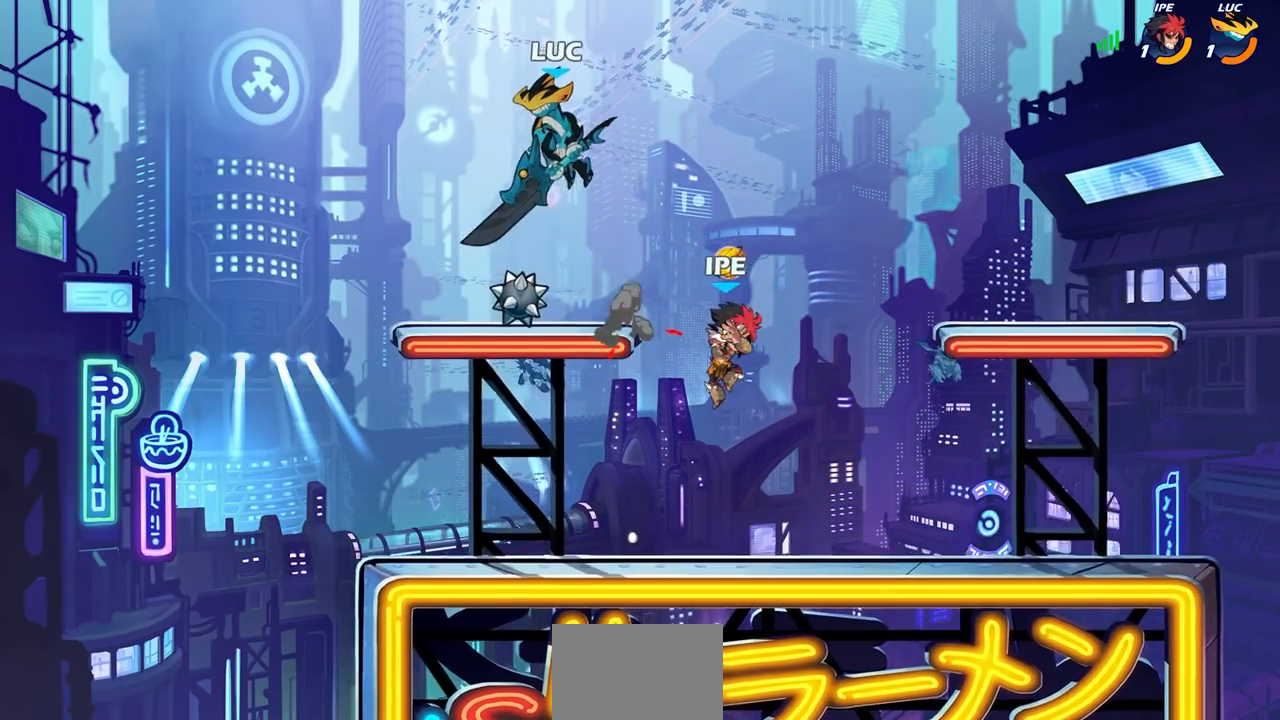
{"dt_ms": 500, "buttons": [], "left_stick": "down-right", "right_stick": "center", "events": [[33, "left_stick", "down"], [150, "left_stick", "down-right"]]}
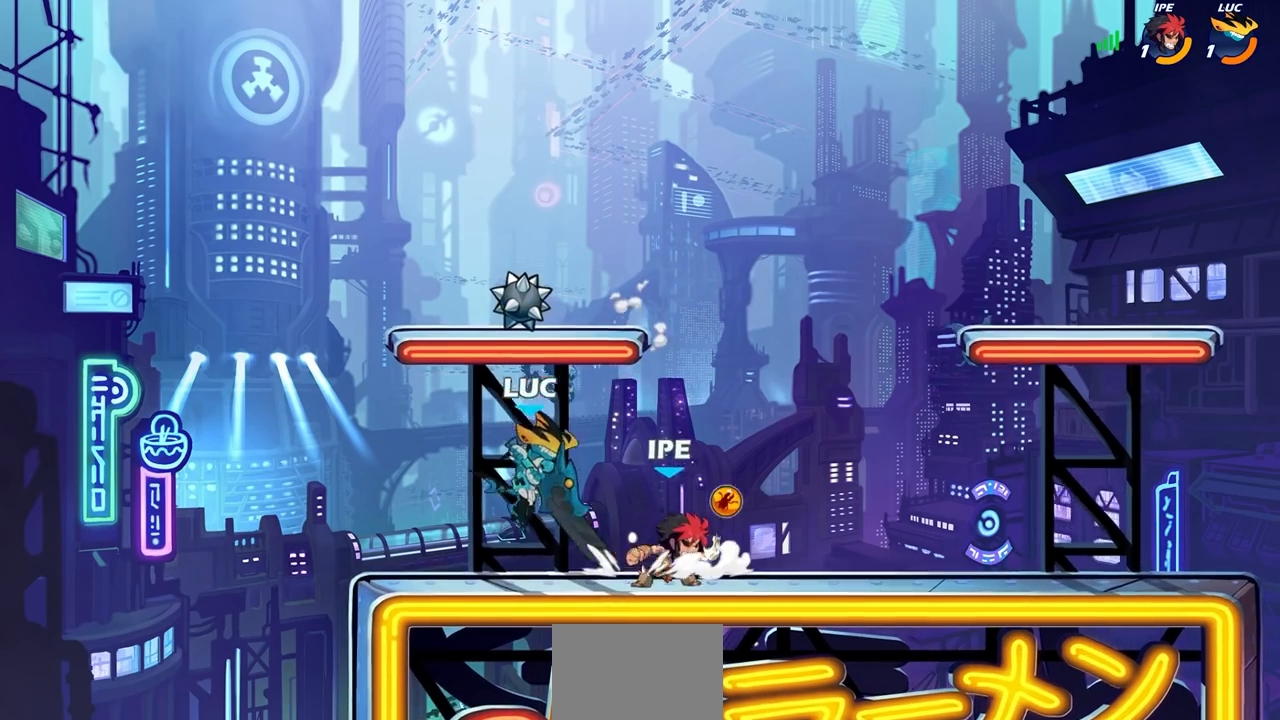
{"dt_ms": 500, "buttons": ["CIRCLE", "L1"], "left_stick": "down", "right_stick": "center", "events": [[50, "left_stick", "down"], [100, "R2", "down"], [117, "R1", "down"], [133, "CIRCLE", "down"], [217, "R1", "up"], [233, "R2", "up"], [400, "L1", "down"]]}
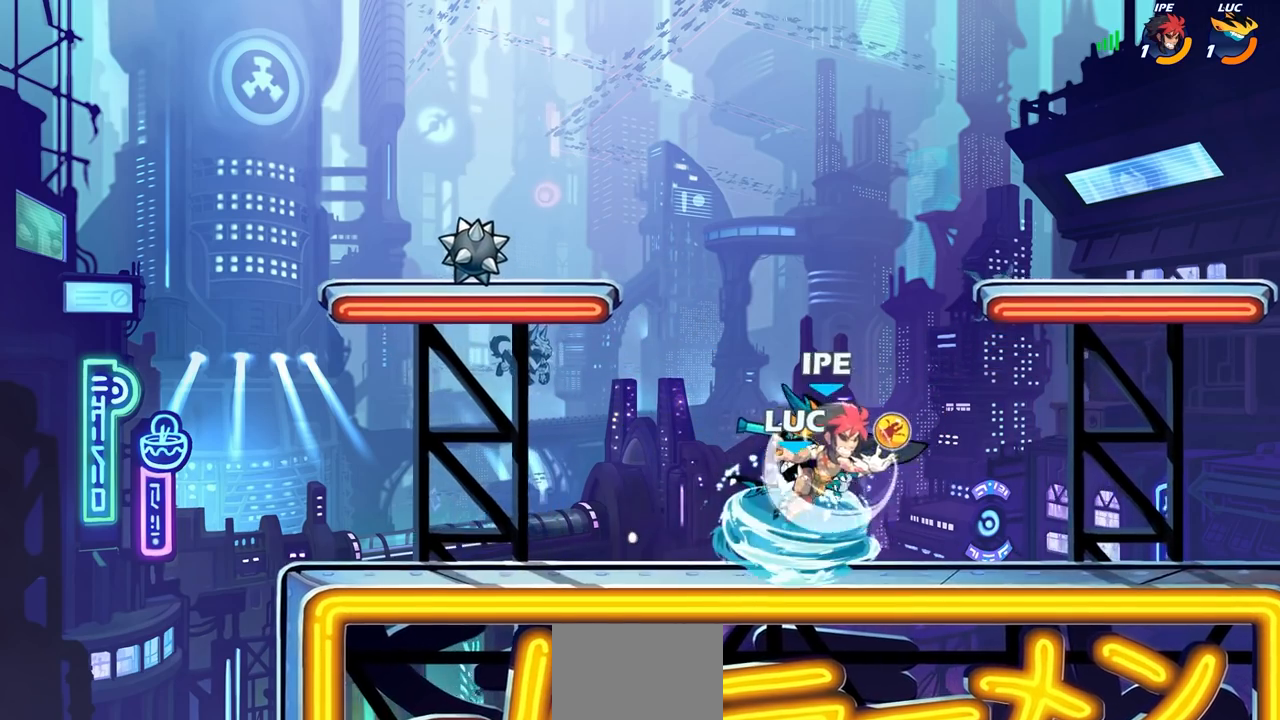
{"dt_ms": 500, "buttons": [], "left_stick": "center", "right_stick": "center", "events": [[67, "CIRCLE", "up"], [67, "L1", "up"], [67, "left_stick", "center"]]}
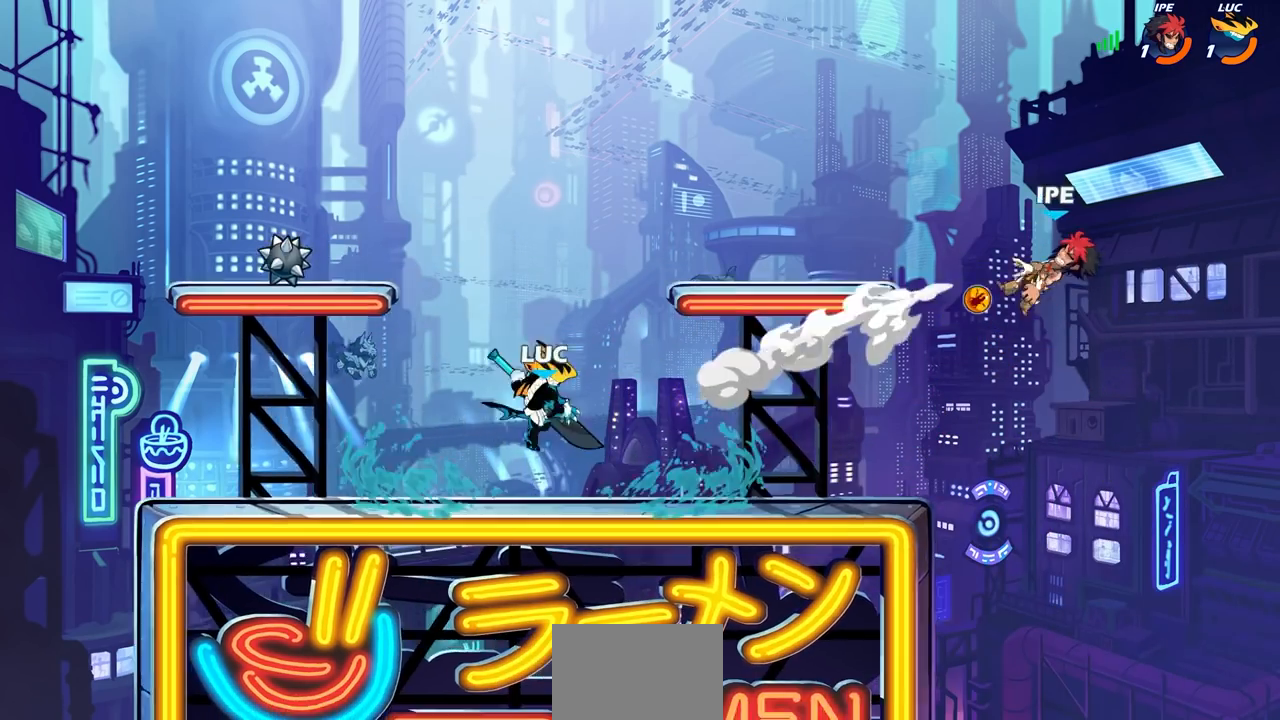
{"dt_ms": 1000, "buttons": [], "left_stick": "up-left", "right_stick": "center"}
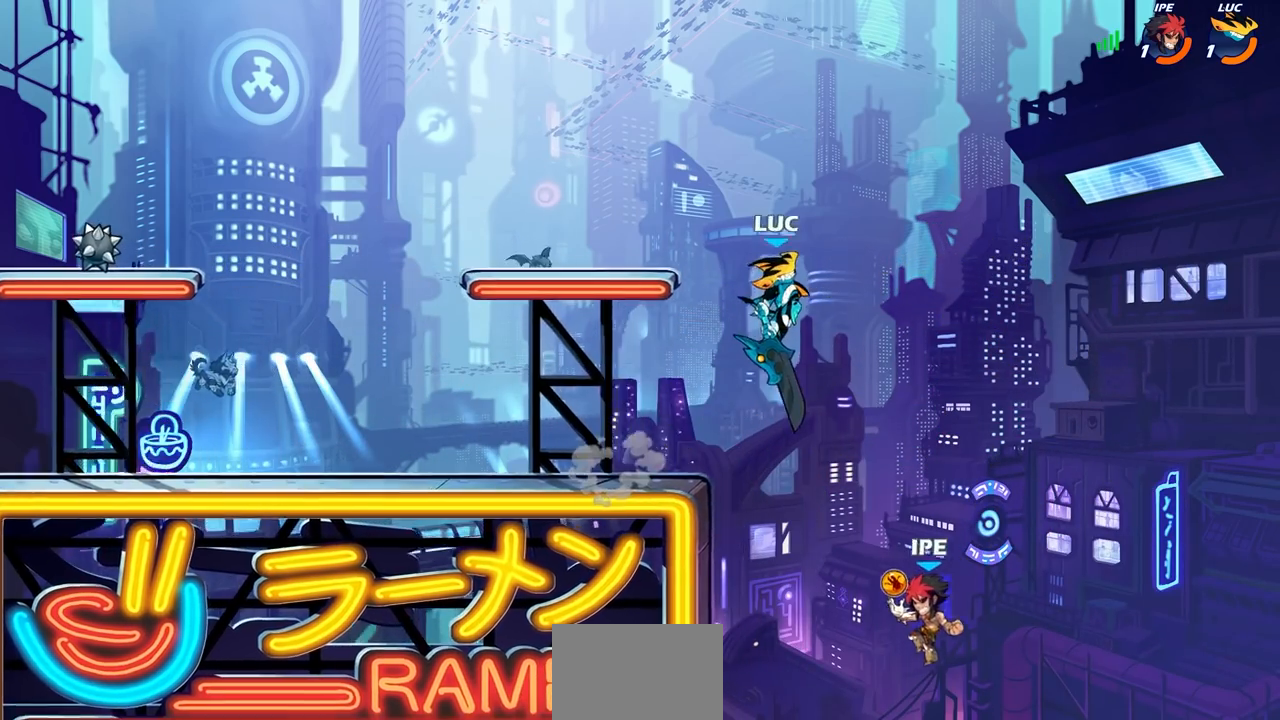
{"dt_ms": 500, "buttons": [], "left_stick": "down", "right_stick": "center", "events": [[17, "left_stick", "left"], [433, "left_stick", "down"]]}
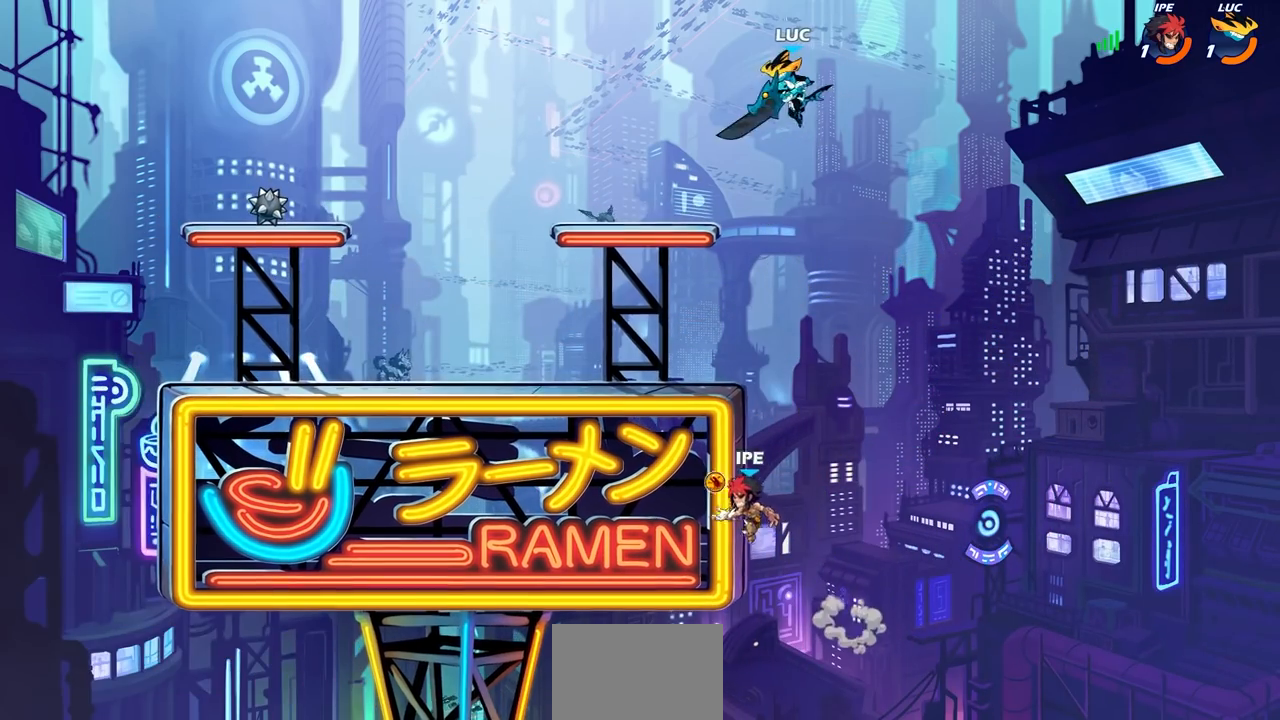
{"dt_ms": 500, "buttons": ["CIRCLE"], "left_stick": "down", "right_stick": "center", "events": [[50, "CIRCLE", "down"], [117, "left_stick", "down-right"], [433, "left_stick", "down"]]}
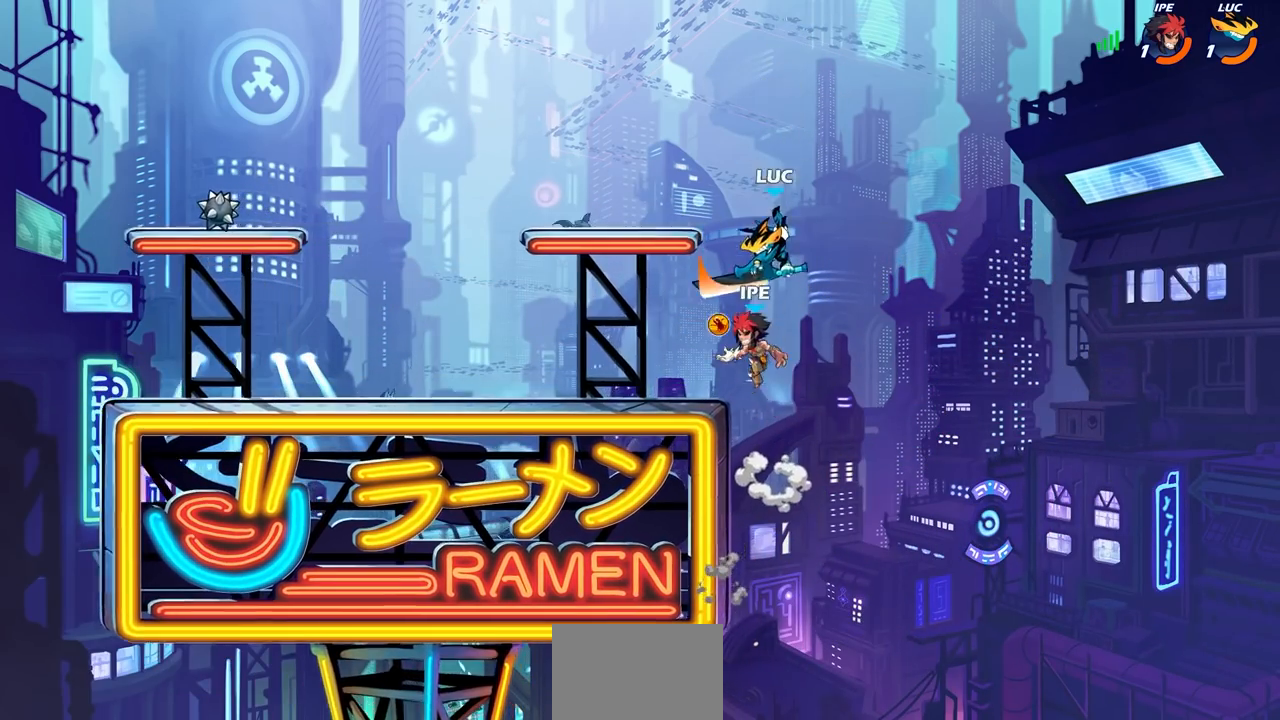
{"dt_ms": 500, "buttons": ["CROSS"], "left_stick": "up-left", "right_stick": "center", "events": [[183, "CIRCLE", "up"], [250, "left_stick", "center"], [433, "CROSS", "down"], [450, "left_stick", "up-left"]]}
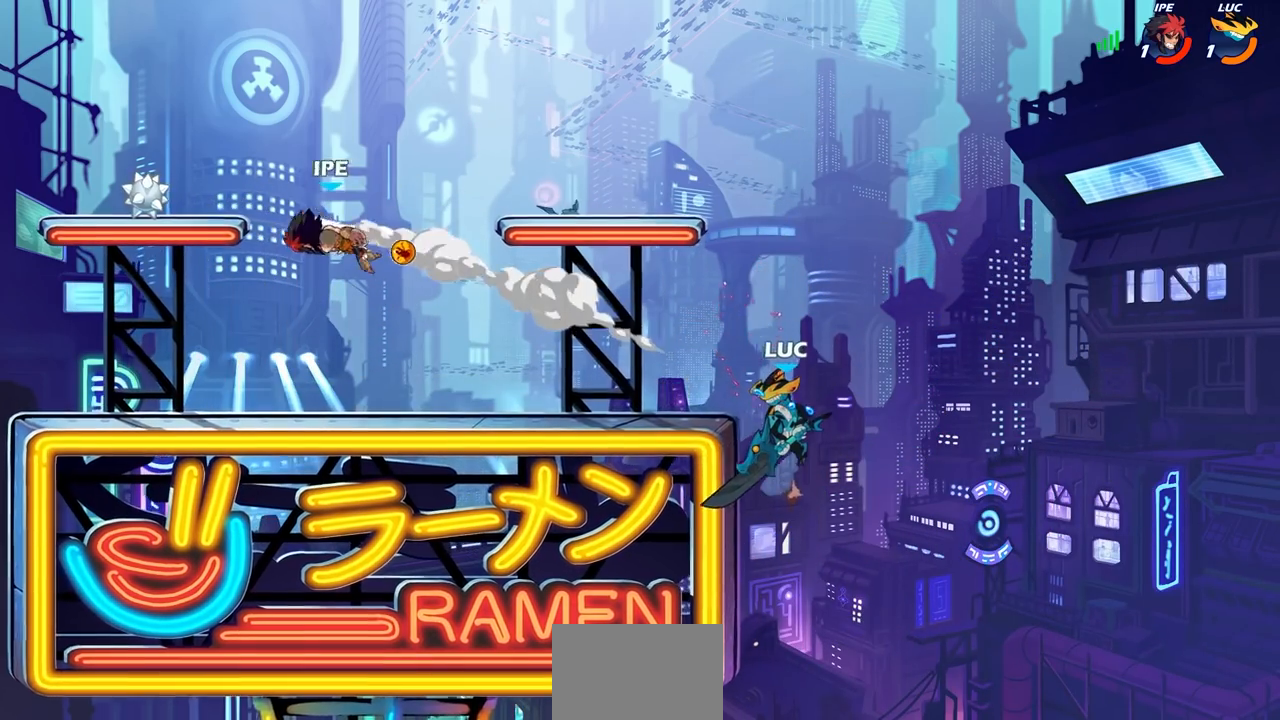
{"dt_ms": 500, "buttons": ["CIRCLE"], "left_stick": "left", "right_stick": "center", "events": [[83, "CROSS", "up"], [167, "left_stick", "down-left"], [333, "left_stick", "left"], [367, "R2", "down"], [383, "CIRCLE", "down"], [417, "R1", "down"], [500, "R1", "up"], [500, "R2", "up"]]}
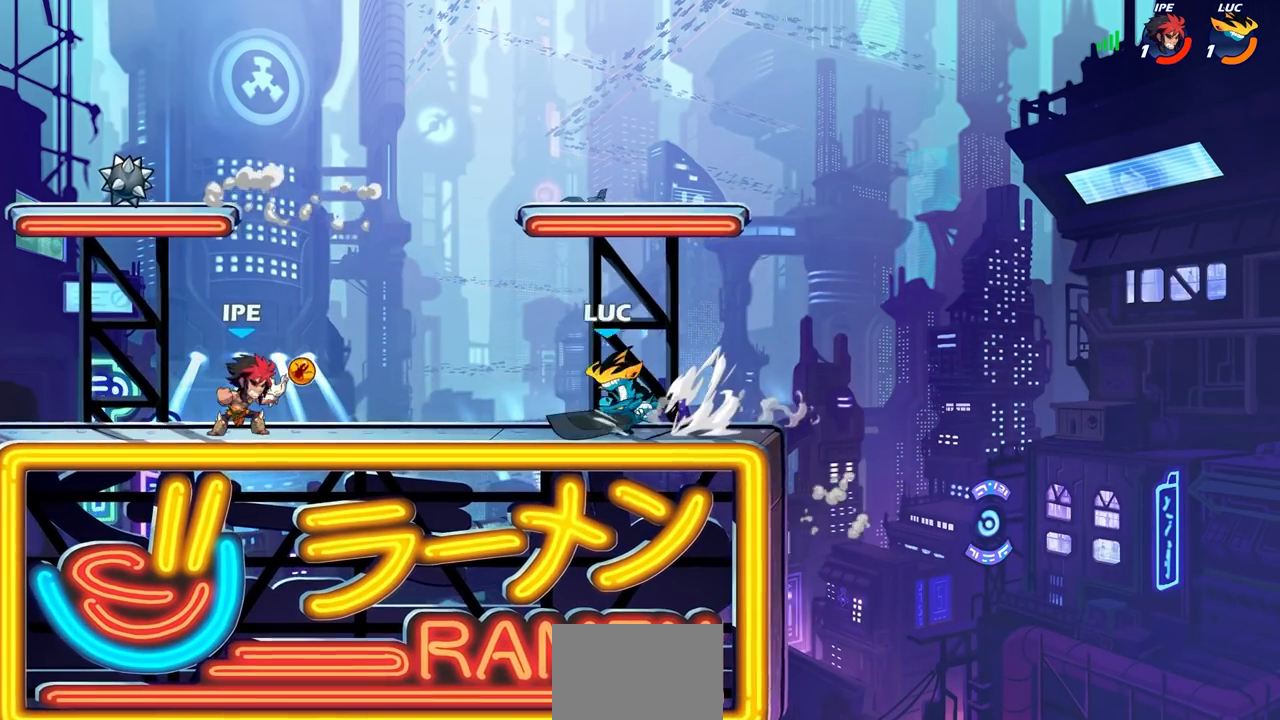
{"dt_ms": 500, "buttons": ["CIRCLE"], "left_stick": "left", "right_stick": "center", "events": []}
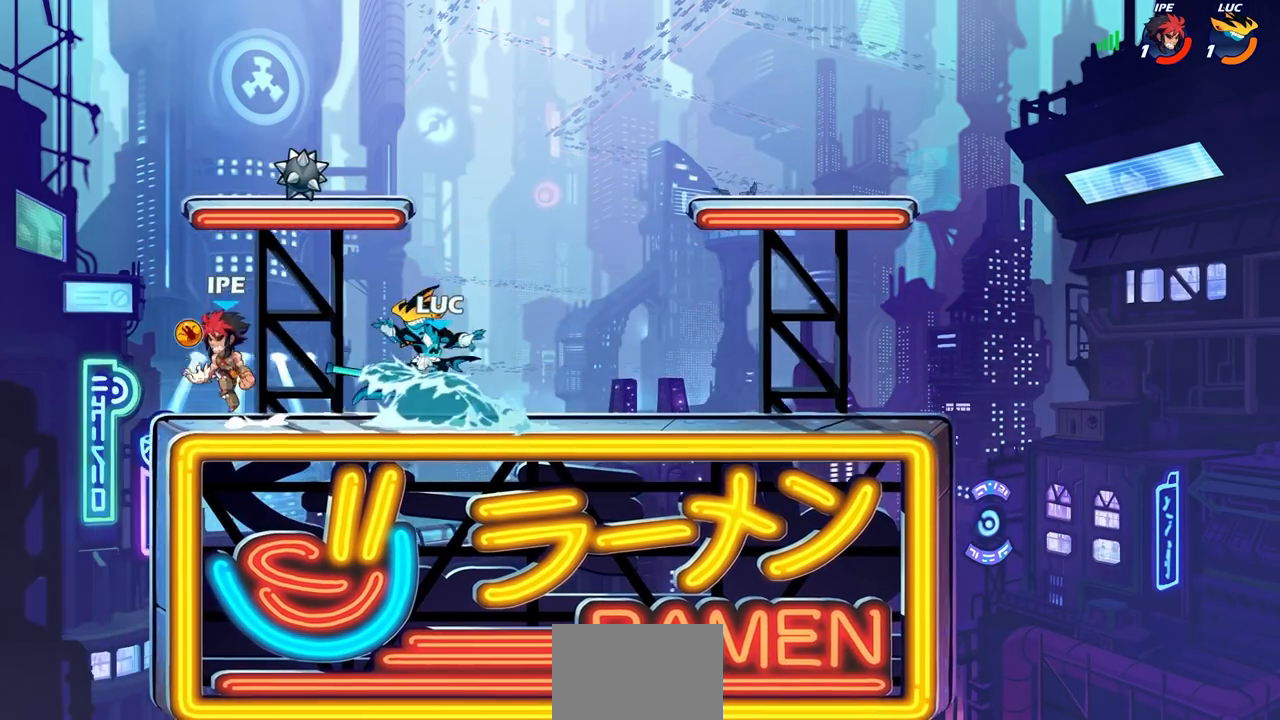
{"dt_ms": 500, "buttons": ["CIRCLE"], "left_stick": "left", "right_stick": "center", "events": []}
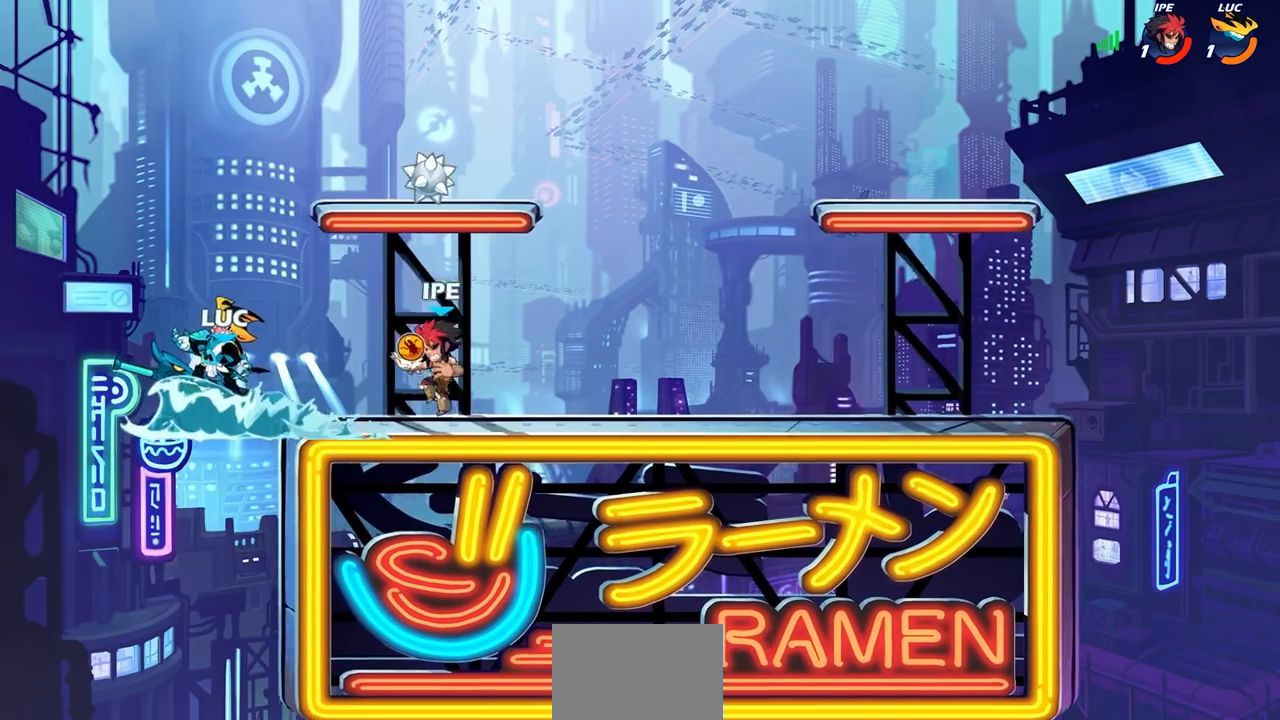
{"dt_ms": 500, "buttons": [], "left_stick": "down-left", "right_stick": "center", "events": [[117, "CIRCLE", "up"], [250, "left_stick", "center"], [433, "left_stick", "down-left"]]}
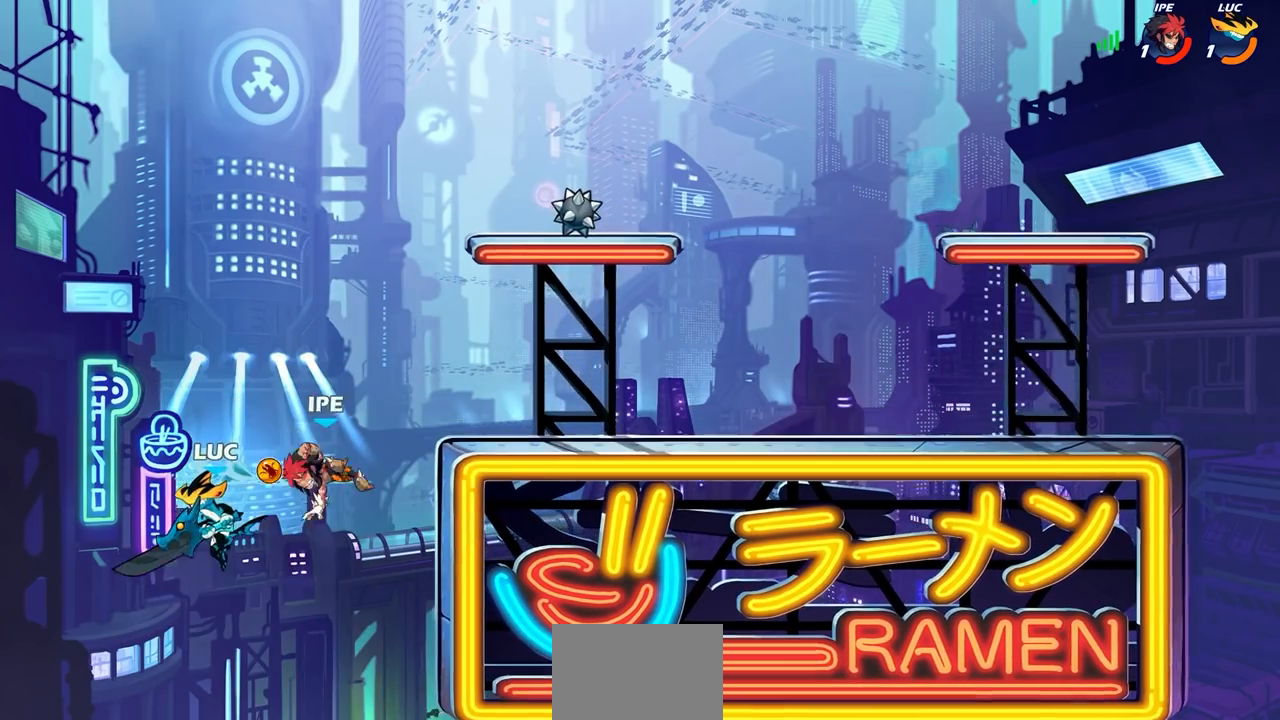
{"dt_ms": 500, "buttons": [], "left_stick": "up-right", "right_stick": "center", "events": [[400, "left_stick", "right"], [500, "left_stick", "up-right"]]}
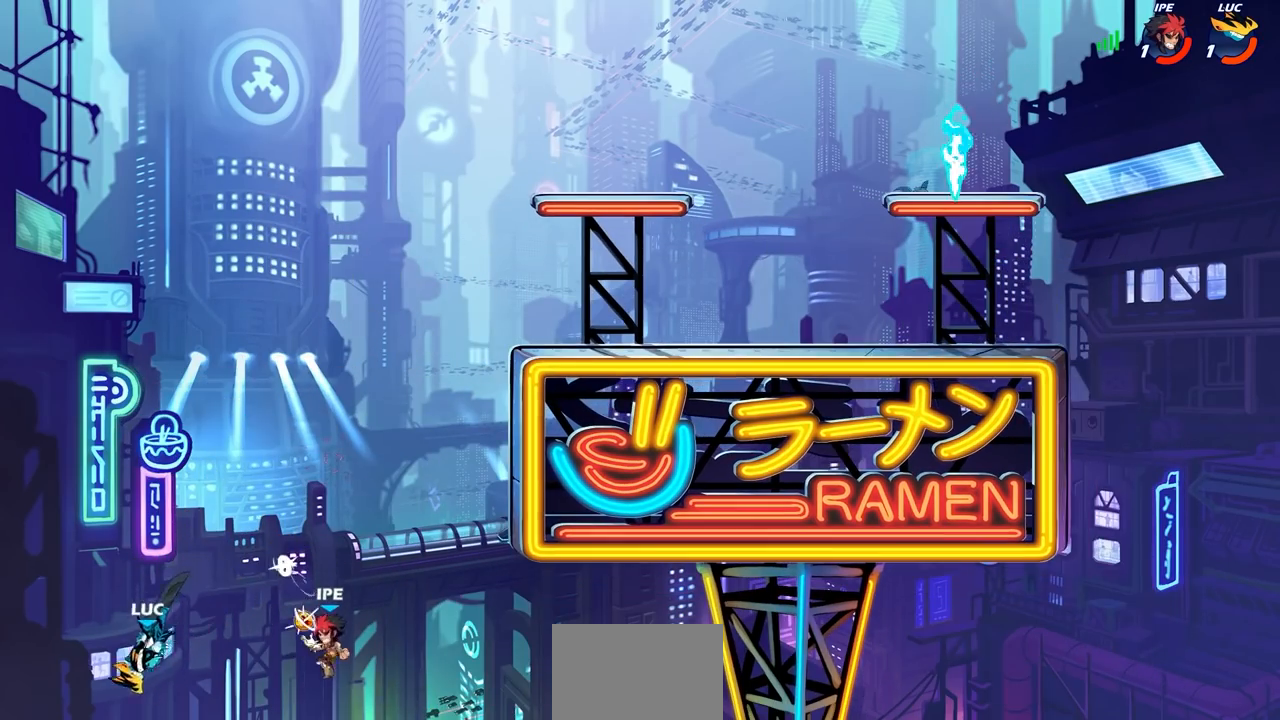
{"dt_ms": 500, "buttons": ["R1", "R2"], "left_stick": "up-right", "right_stick": "center", "events": [[317, "R1", "down"], [317, "R2", "down"]]}
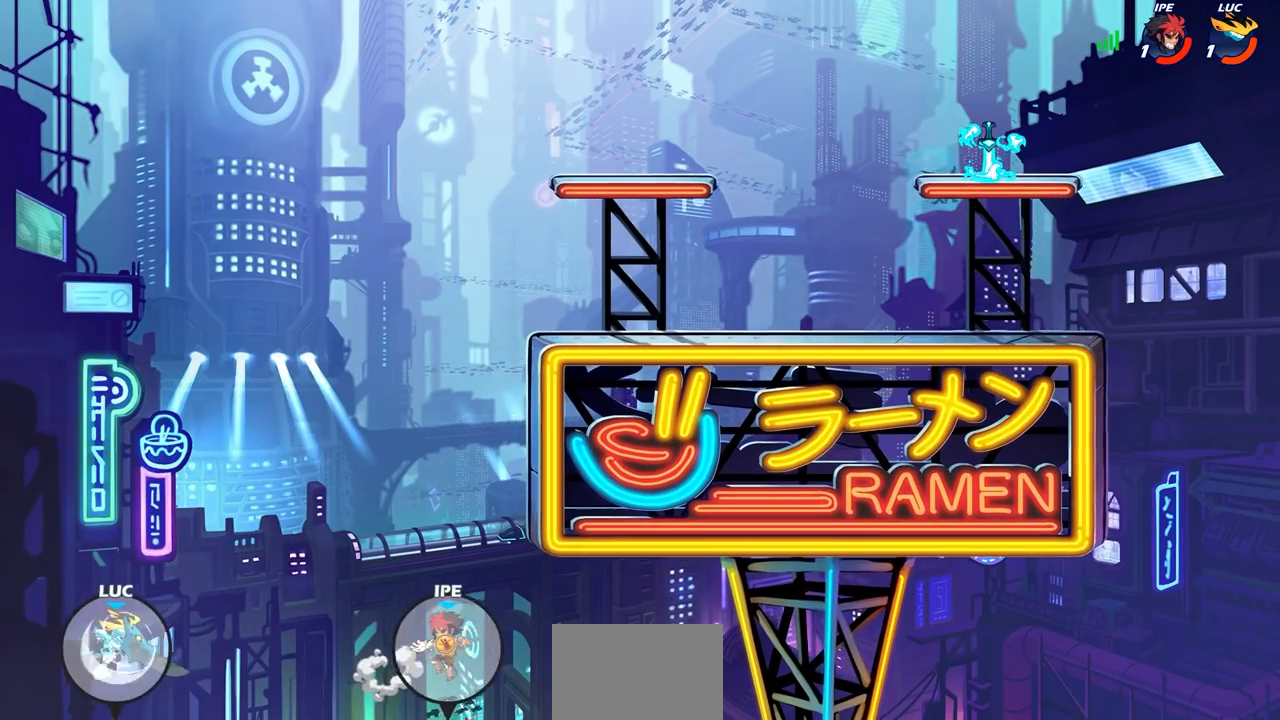
{"dt_ms": 500, "buttons": ["CROSS"], "left_stick": "up-right", "right_stick": "center", "events": [[50, "R1", "up"], [50, "R2", "up"], [233, "CROSS", "down"], [383, "CROSS", "up"], [483, "CROSS", "down"]]}
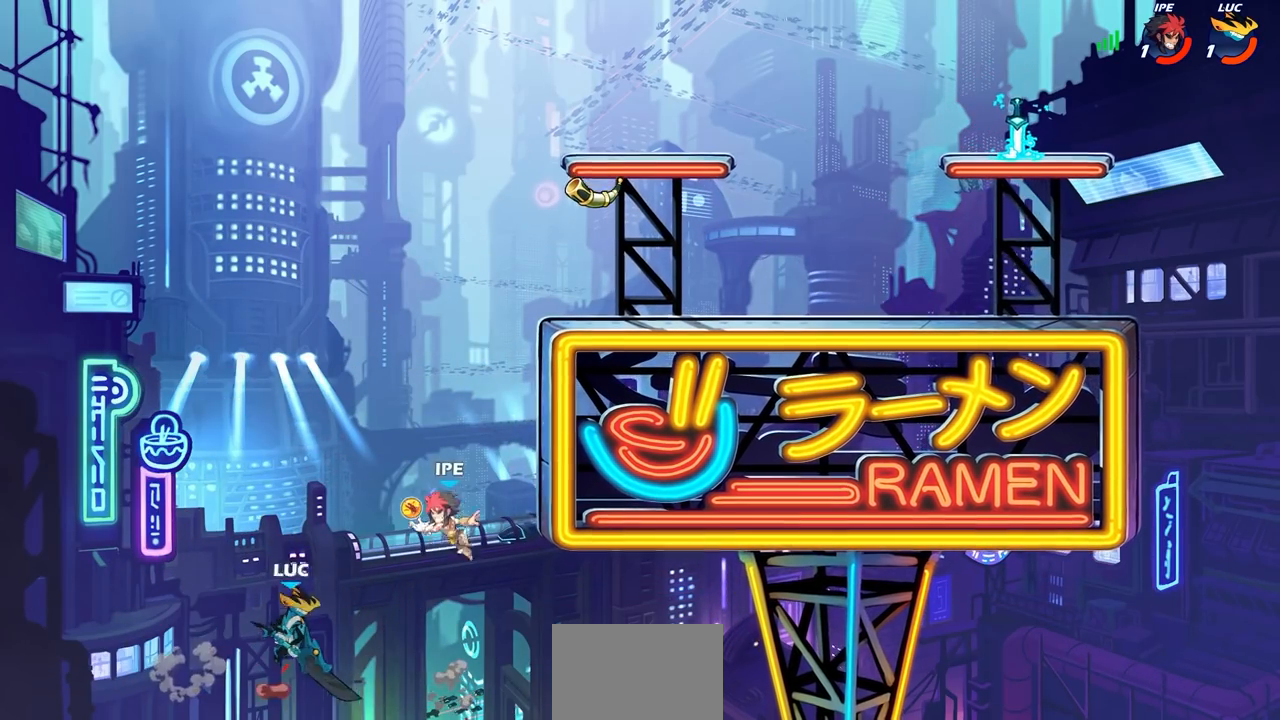
{"dt_ms": 500, "buttons": [], "left_stick": "up-right", "right_stick": "center", "events": [[67, "CIRCLE", "down"], [67, "CROSS", "up"], [83, "left_stick", "up"], [200, "CIRCLE", "up"], [367, "left_stick", "up-right"]]}
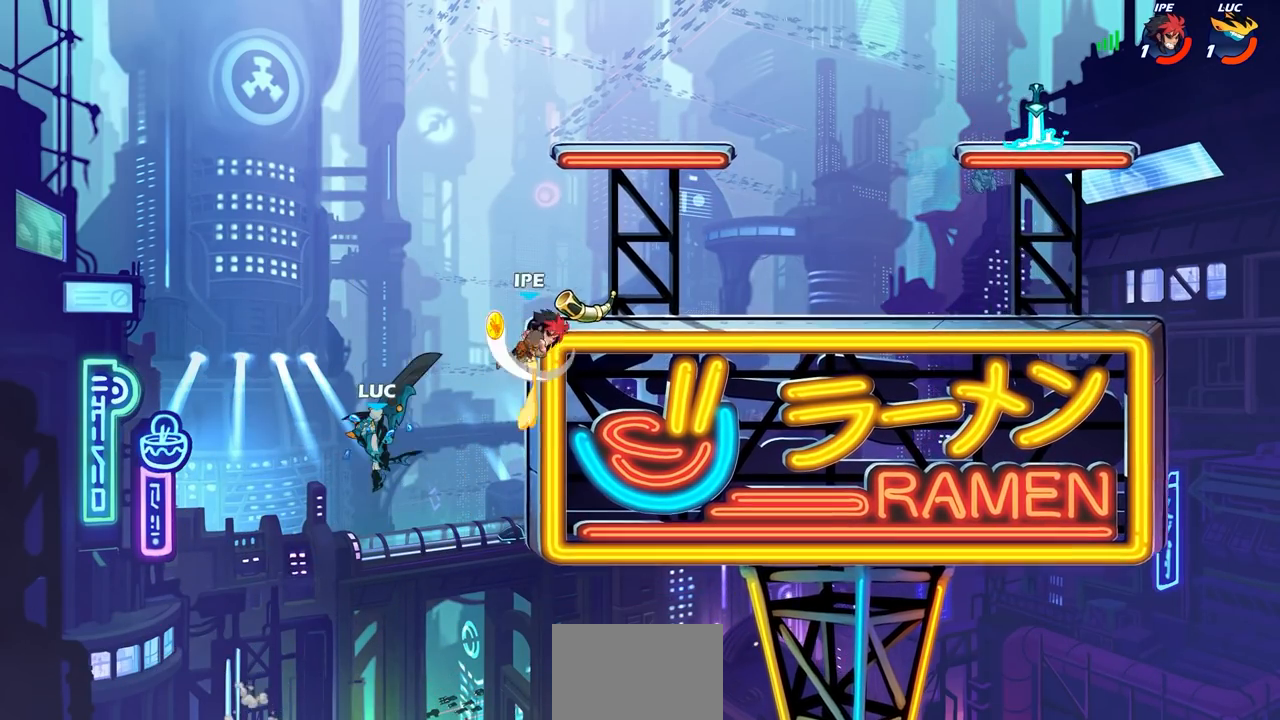
{"dt_ms": 500, "buttons": [], "left_stick": "down-right", "right_stick": "center", "events": [[33, "left_stick", "right"], [417, "left_stick", "down-right"]]}
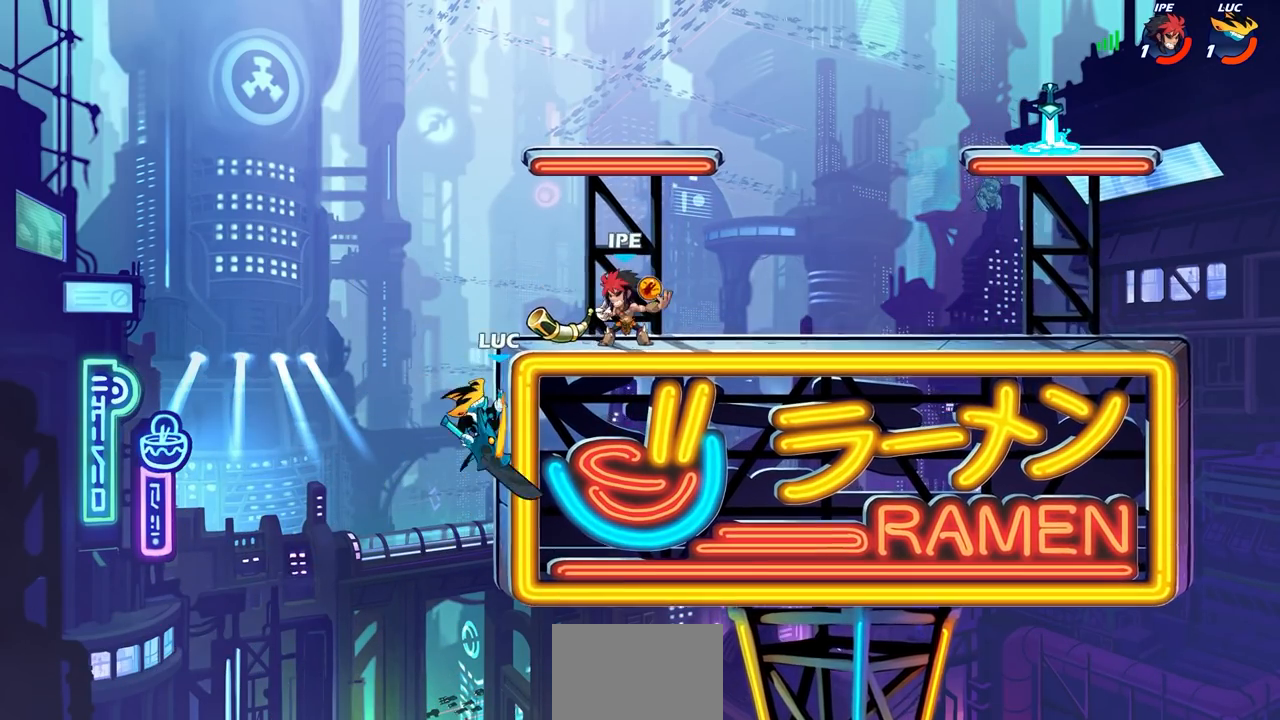
{"dt_ms": 500, "buttons": ["CROSS"], "left_stick": "up-right", "right_stick": "center", "events": [[50, "left_stick", "left"], [150, "CROSS", "down"], [200, "left_stick", "up-left"], [317, "CROSS", "up"], [367, "CROSS", "down"], [400, "left_stick", "up-right"]]}
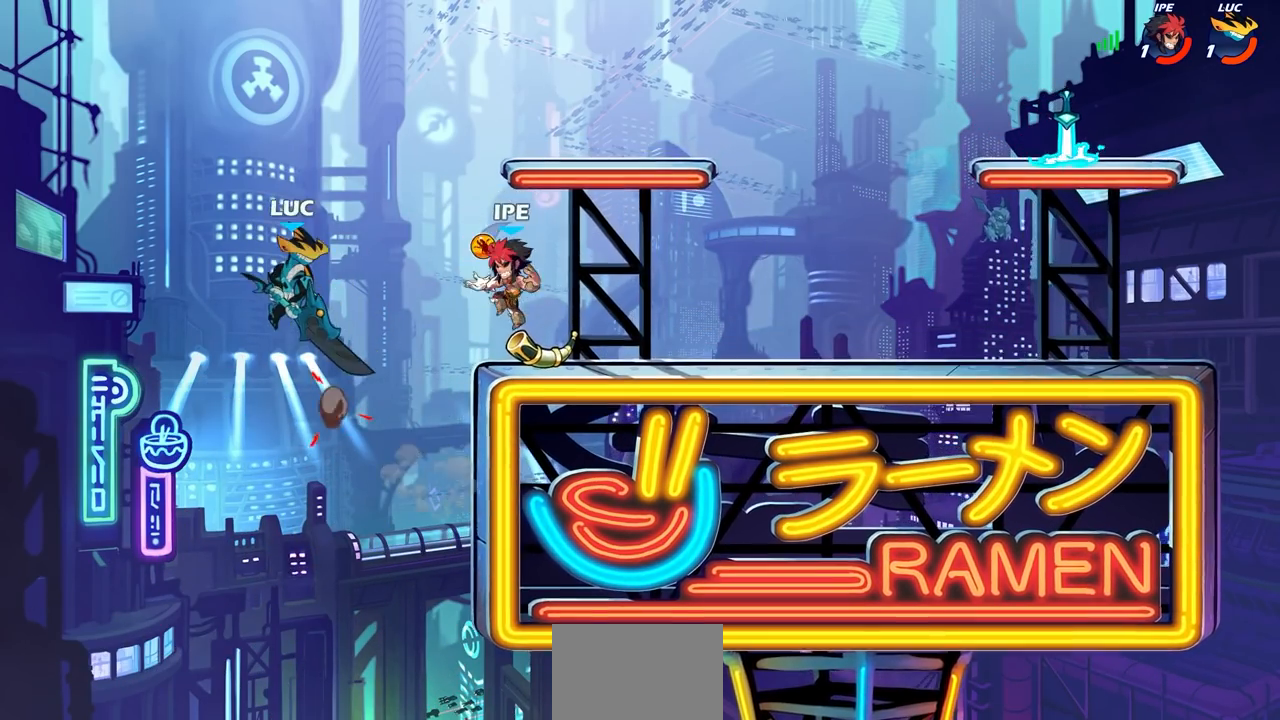
{"dt_ms": 500, "buttons": [], "left_stick": "right", "right_stick": "center", "events": [[33, "left_stick", "right"], [117, "CROSS", "up"], [217, "left_stick", "down-right"], [383, "left_stick", "right"]]}
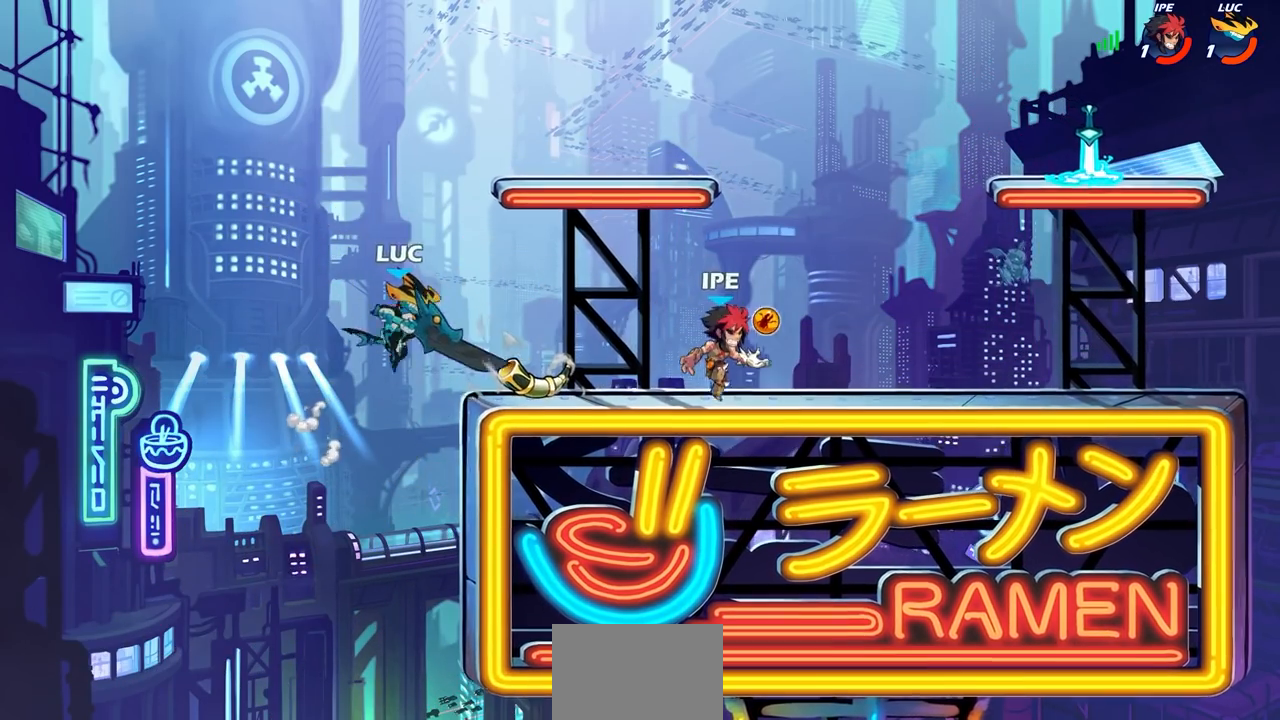
{"dt_ms": 500, "buttons": [], "left_stick": "right", "right_stick": "center", "events": [[17, "R2", "down"], [33, "CIRCLE", "down"], [50, "R1", "down"], [167, "R1", "up"], [167, "R2", "up"], [467, "CIRCLE", "up"]]}
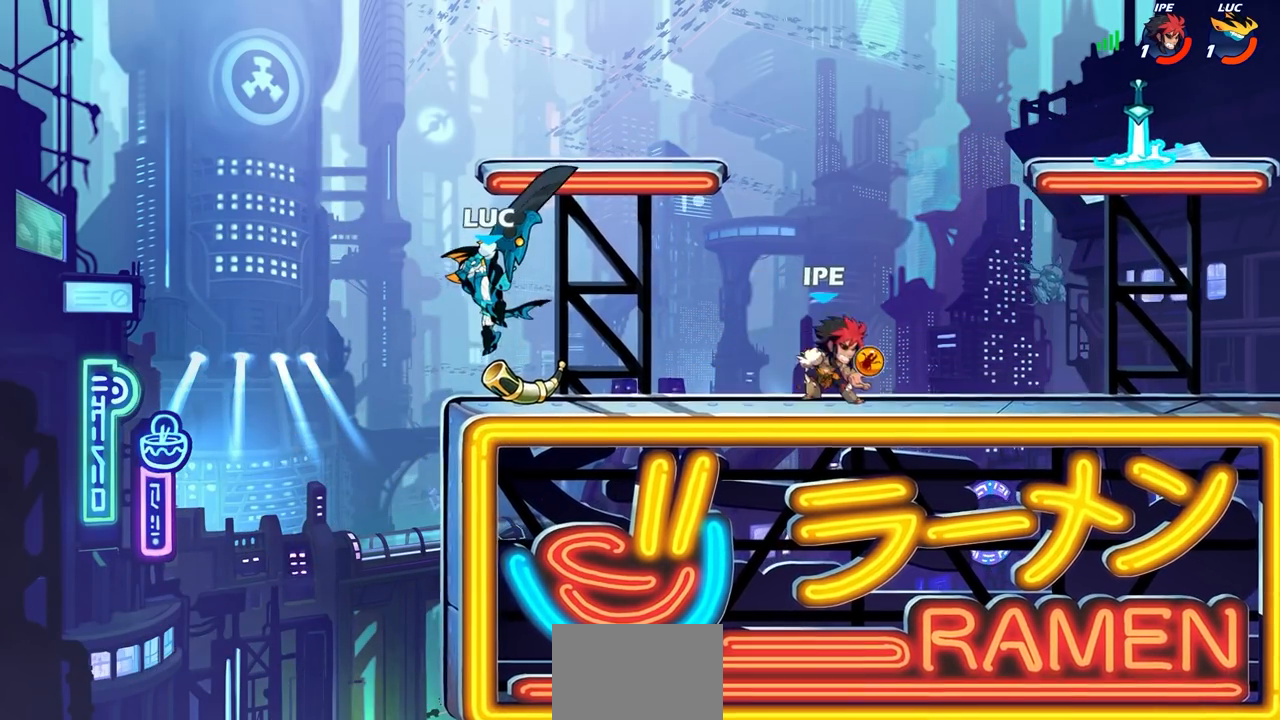
{"dt_ms": 500, "buttons": ["R1", "R2"], "left_stick": "up-right", "right_stick": "center", "events": [[83, "left_stick", "up-right"], [267, "CROSS", "down"], [367, "R2", "down"], [433, "CROSS", "up"], [483, "R1", "down"]]}
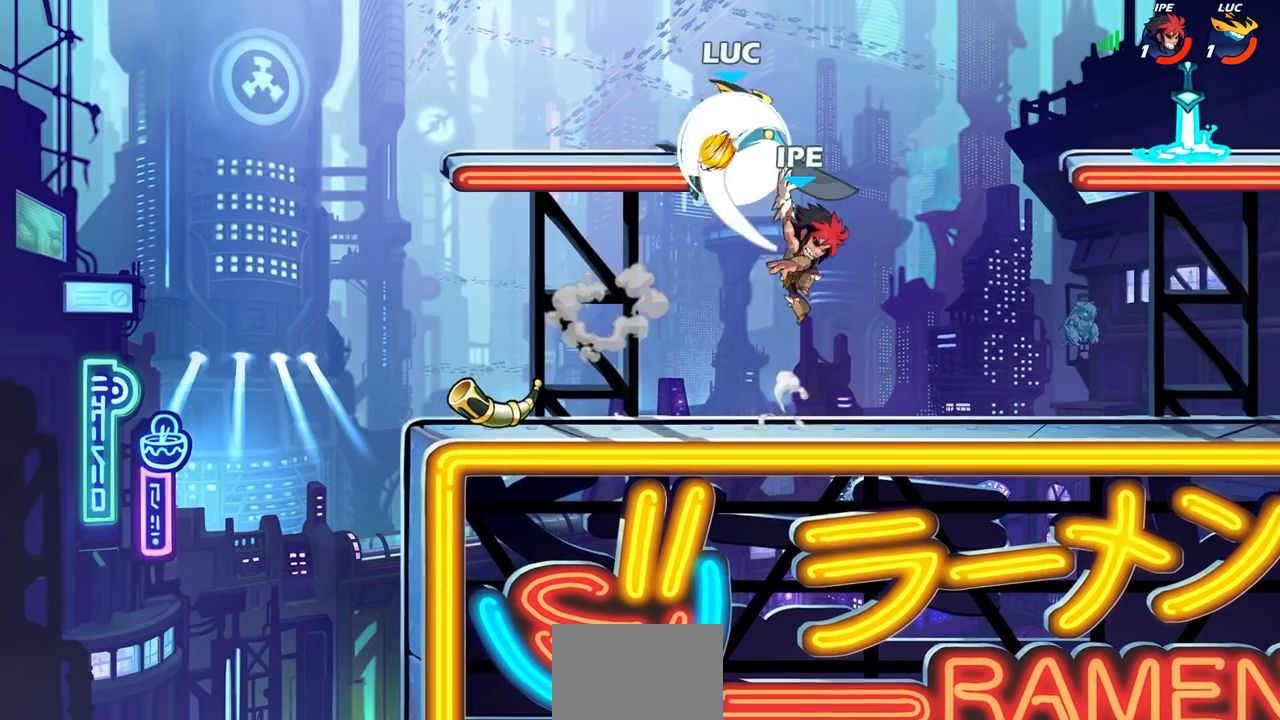
{"dt_ms": 500, "buttons": [], "left_stick": "down", "right_stick": "center", "events": [[33, "R1", "up"], [33, "R2", "up"], [83, "left_stick", "left"], [250, "left_stick", "down-right"], [300, "SQUARE", "down"], [300, "left_stick", "down"], [367, "SQUARE", "up"]]}
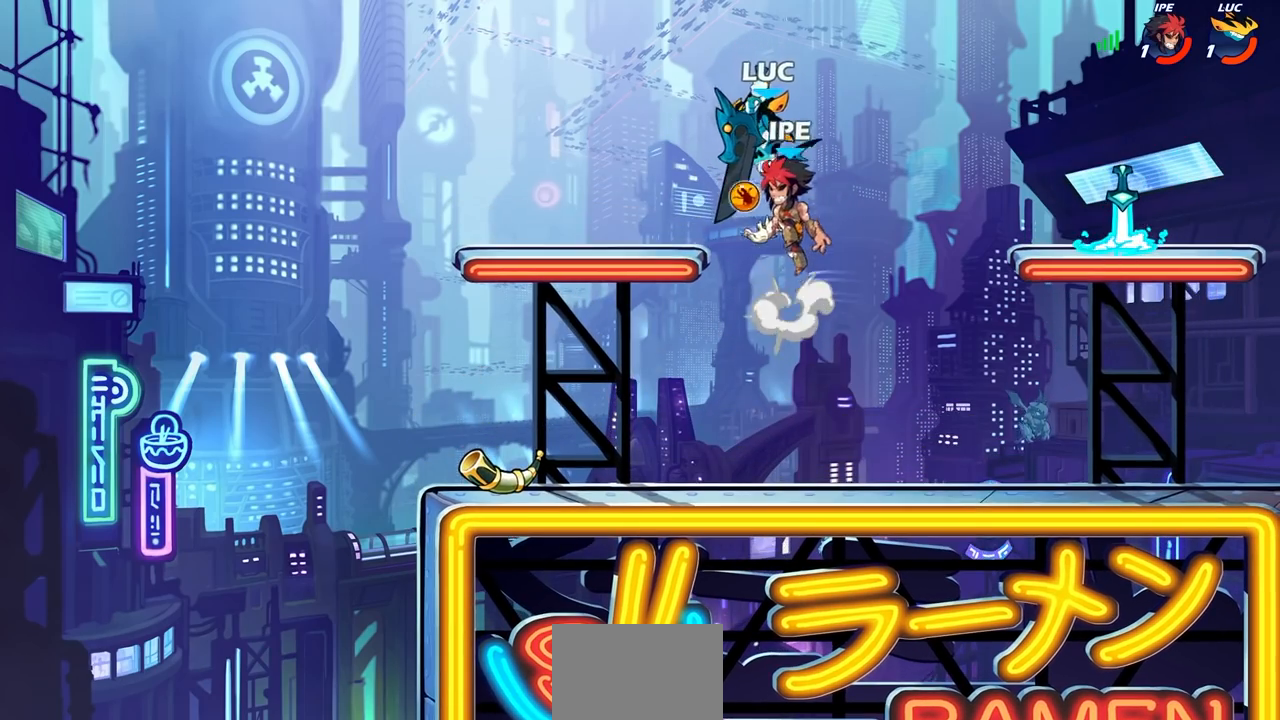
{"dt_ms": 500, "buttons": [], "left_stick": "left", "right_stick": "center", "events": [[83, "left_stick", "down-left"], [450, "left_stick", "left"]]}